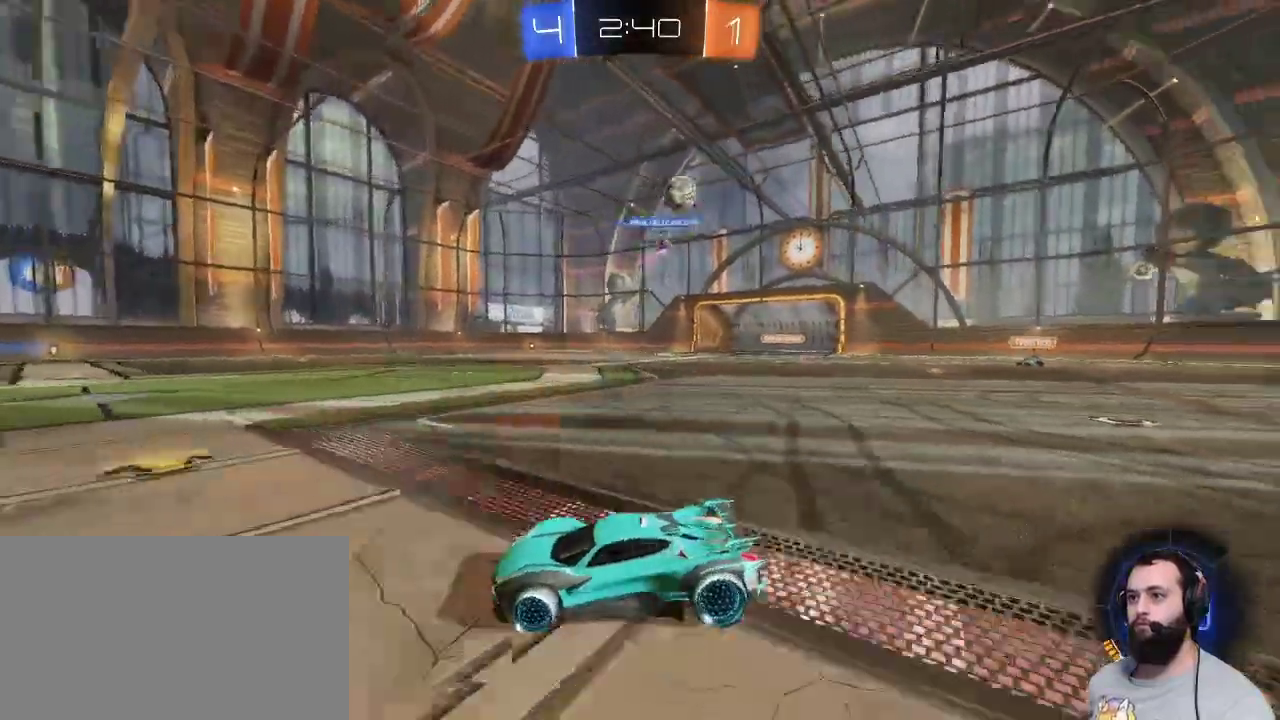
Gameplay with keyboard and mouse; each line is a JSON object with the keys and mouse buttons held at the frame after it. "events" lists presses ("down") and releases ("up") of "a", "ctrl", "d", "e", "q", "r", "s", "shift", "space", "z", "mouse_left", "mouse_wheel" and "mouse_right" between this image and that frame as [ms after this image, input, new state], when the widget could be followed in between. "mouse_left", "mouse_wheel", "mouse_right" = the "left", "wheel", "right" buttons of the "mouse" list. No other keys are recorded. "wheel" means that the mouse wheel is clicked or scrolled. Mouse movement is not recorded.
{"keys": ["d", "z"], "mouse": [], "events": []}
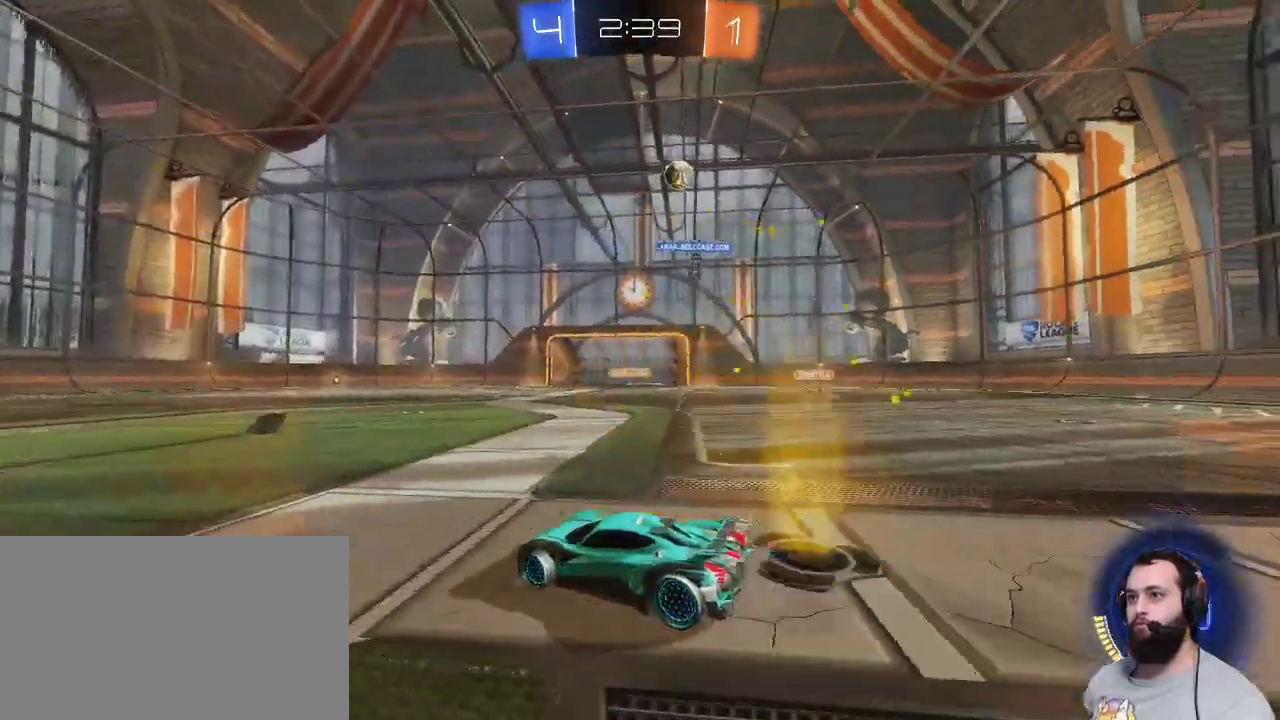
{"keys": ["d"], "mouse": [], "events": [[133, "z", "up"]]}
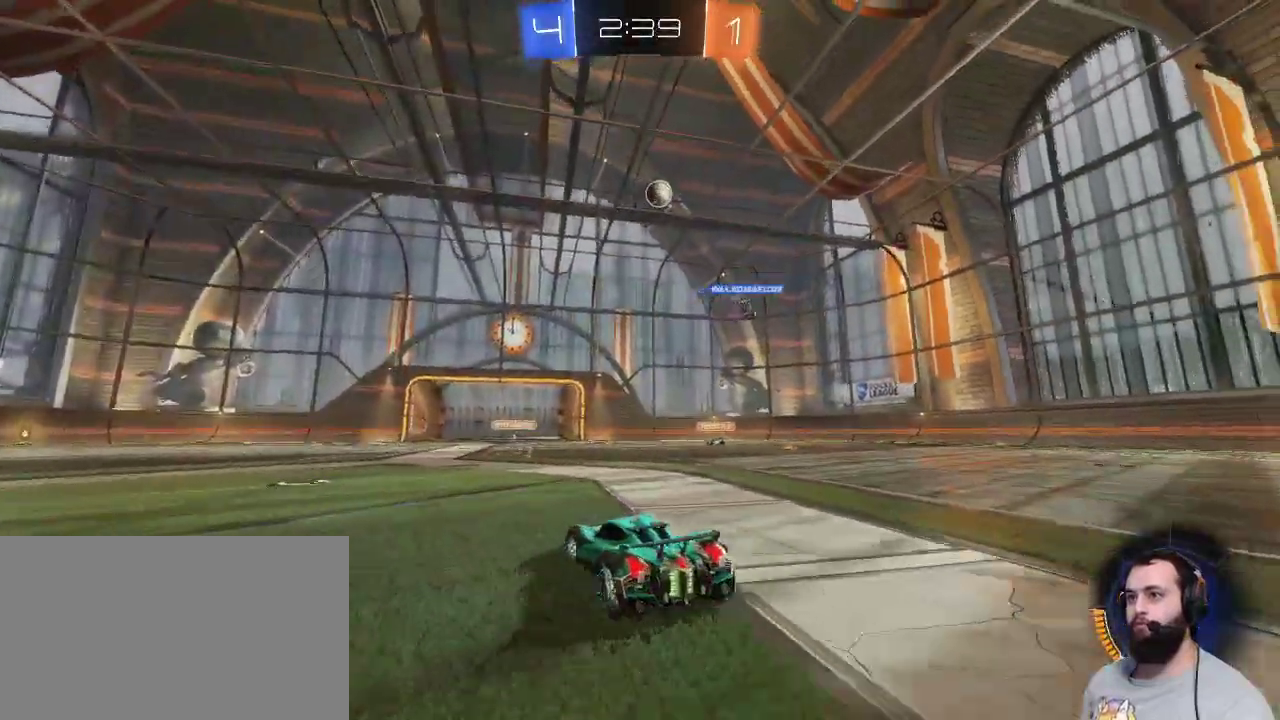
{"keys": ["d", "z"], "mouse": [], "events": [[17, "z", "down"]]}
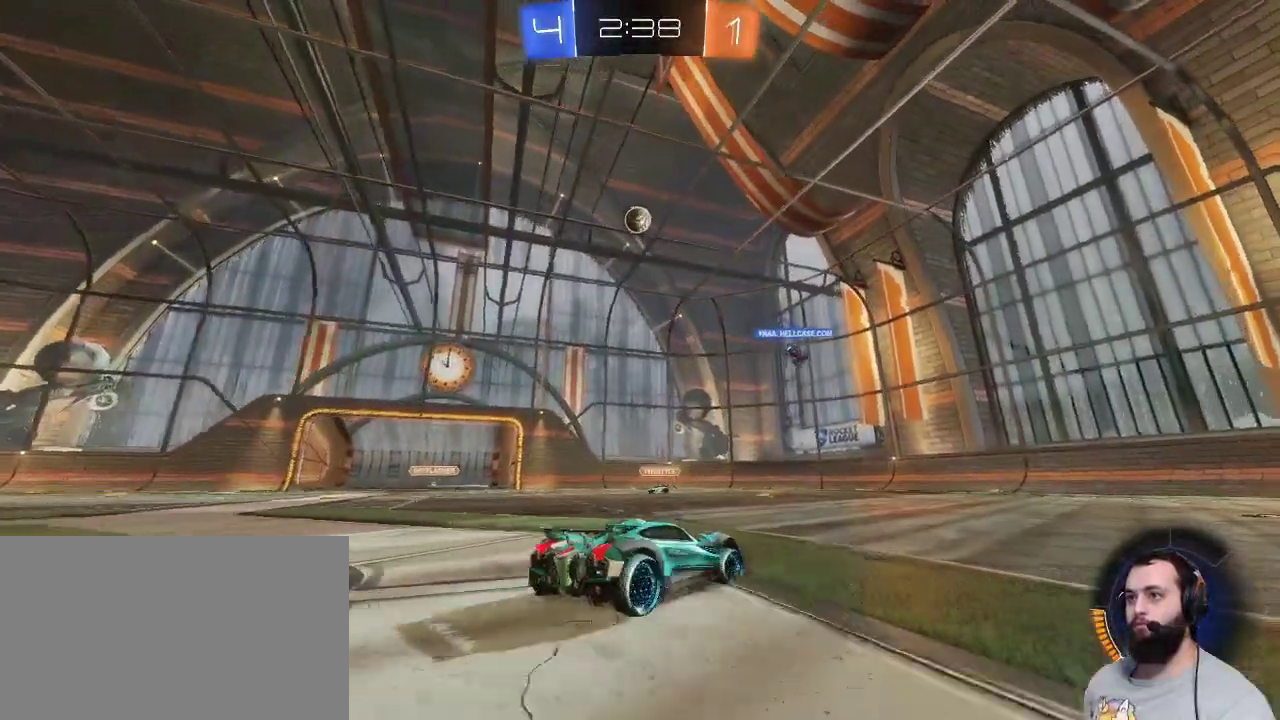
{"keys": ["q", "z"], "mouse": [], "events": [[117, "d", "up"], [117, "q", "down"], [300, "q", "up"], [450, "q", "down"]]}
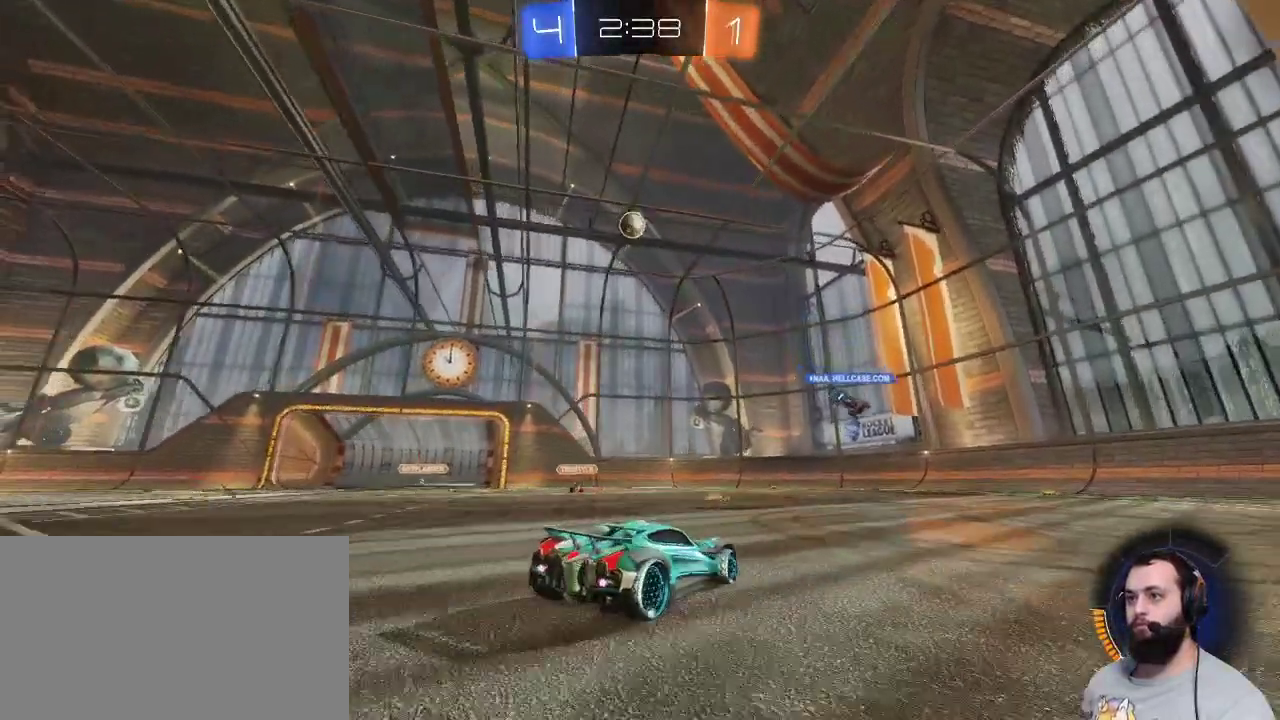
{"keys": ["q", "z"], "mouse": [], "events": [[83, "q", "up"], [417, "q", "down"]]}
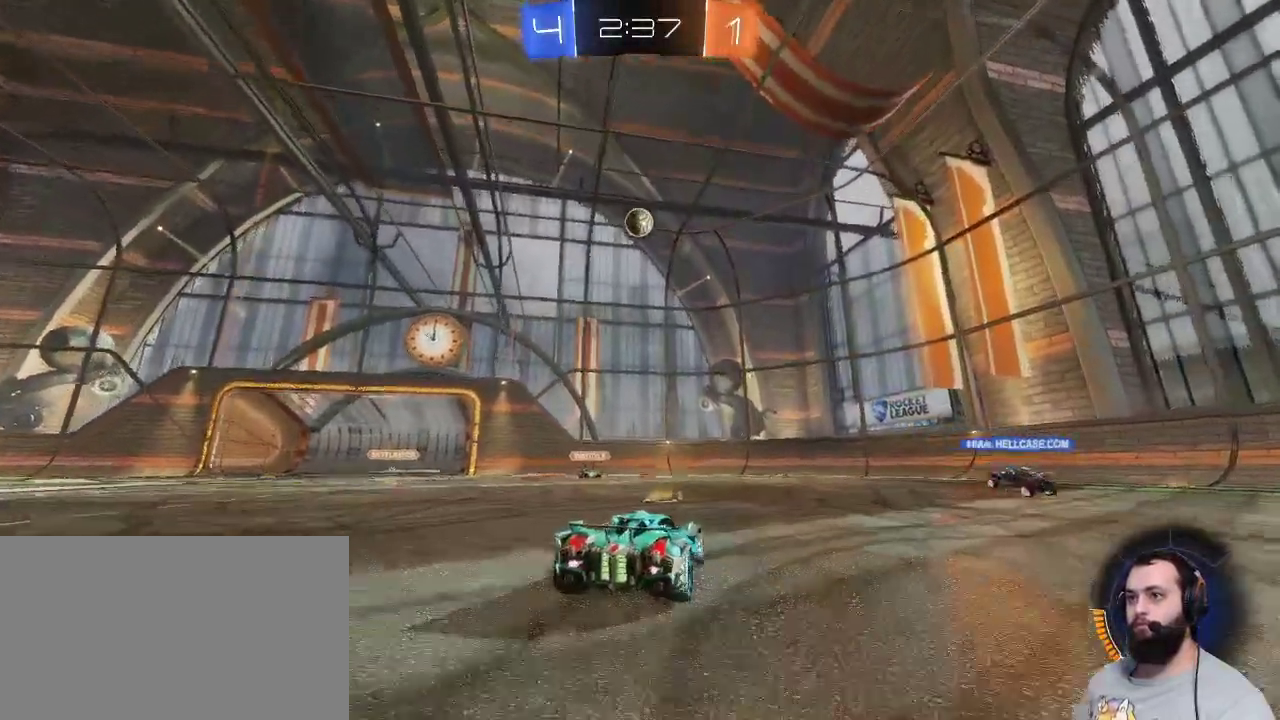
{"keys": ["s"], "mouse": [], "events": [[17, "q", "up"], [300, "d", "down"], [333, "z", "up"], [383, "s", "down"], [483, "d", "up"]]}
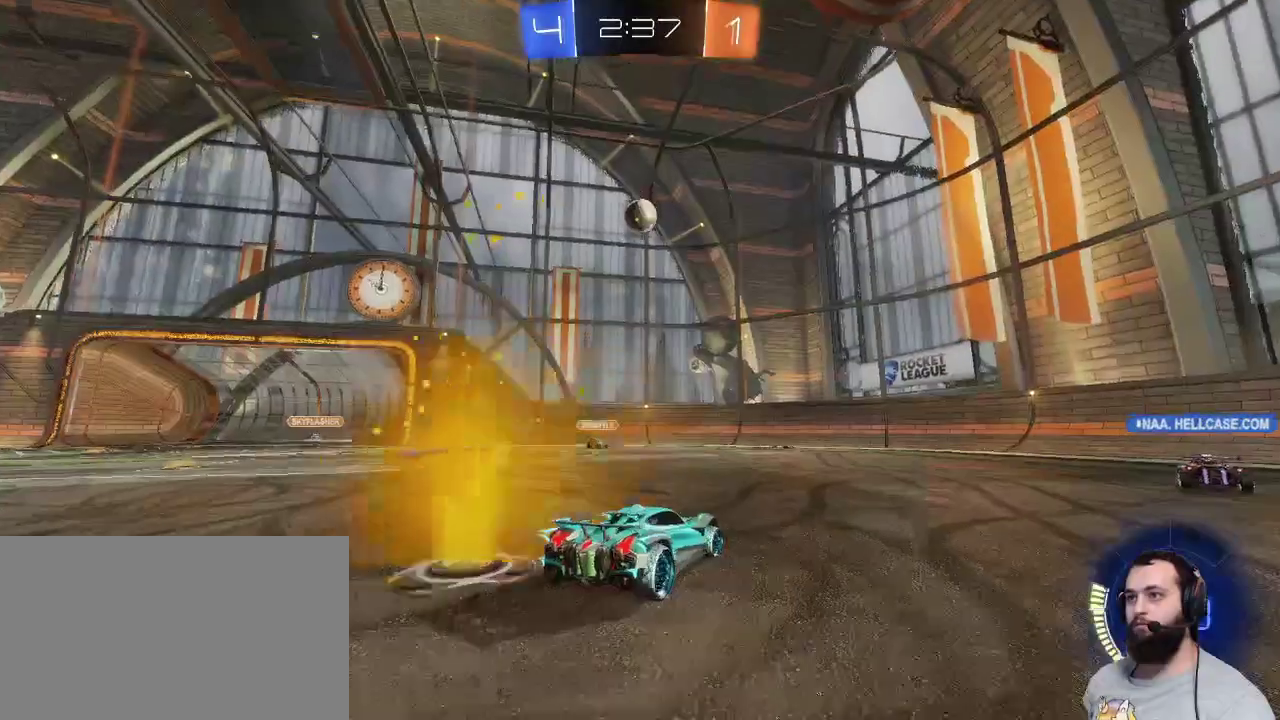
{"keys": [], "mouse": [], "events": [[117, "s", "up"], [350, "s", "down"], [500, "s", "up"]]}
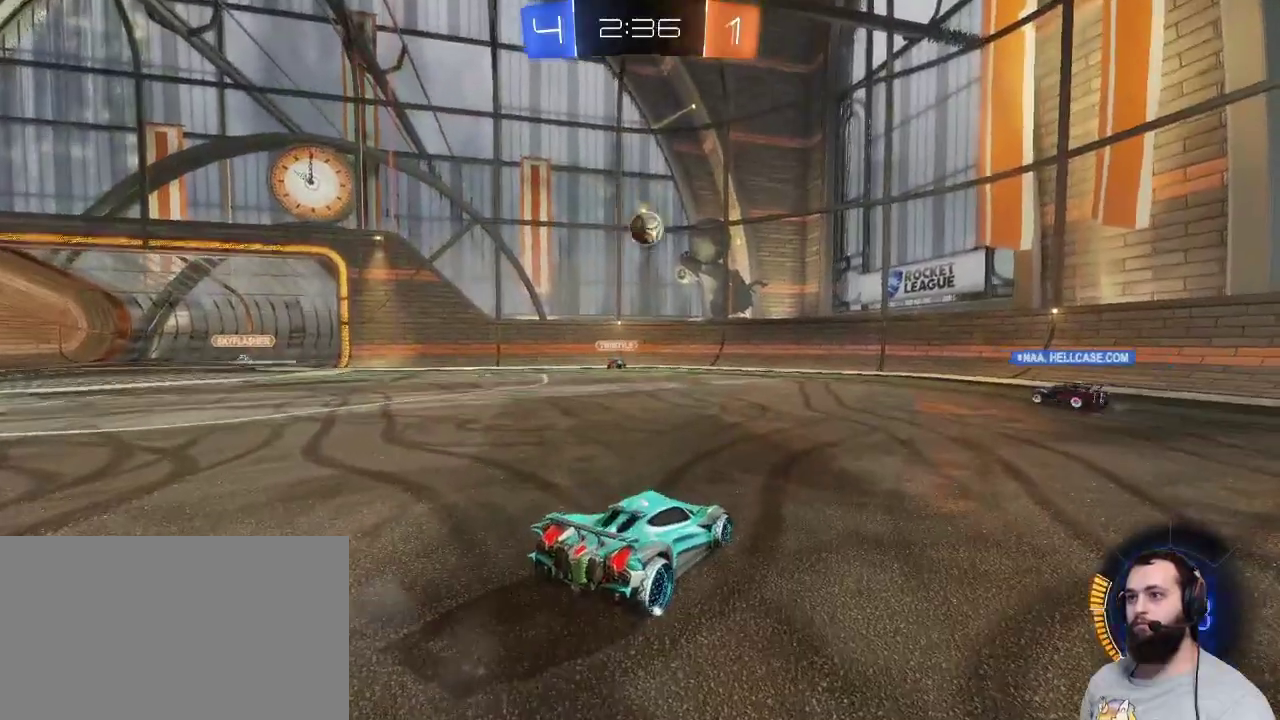
{"keys": [], "mouse": [], "events": []}
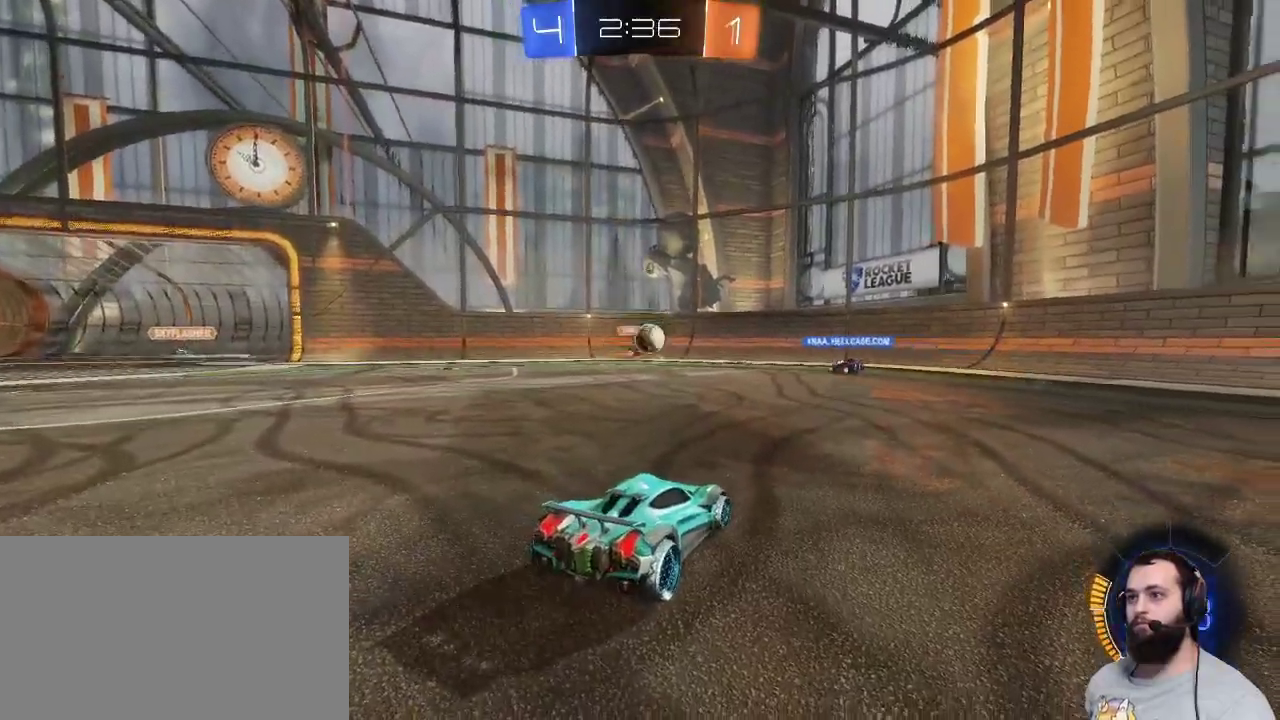
{"keys": ["d", "z"], "mouse": [], "events": [[100, "z", "down"], [200, "d", "down"]]}
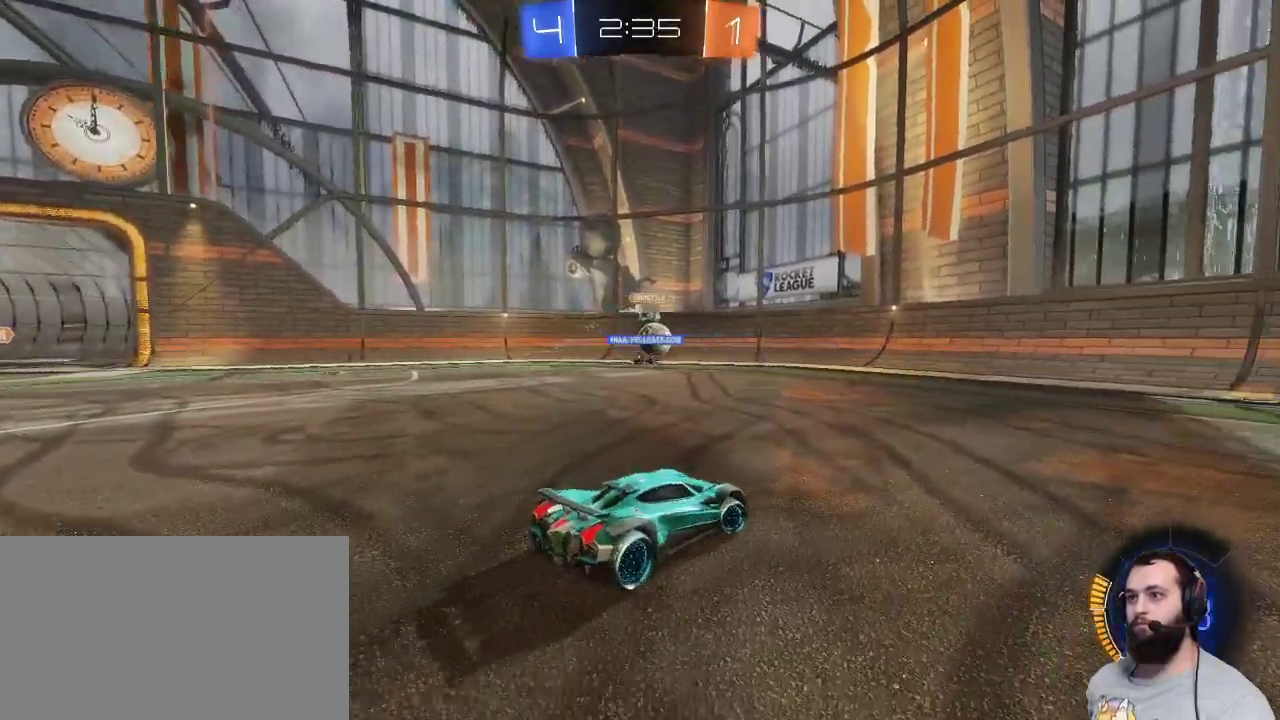
{"keys": ["q", "z"], "mouse": ["left"], "events": [[117, "d", "up"], [300, "mouse_left", "down"], [400, "q", "down"]]}
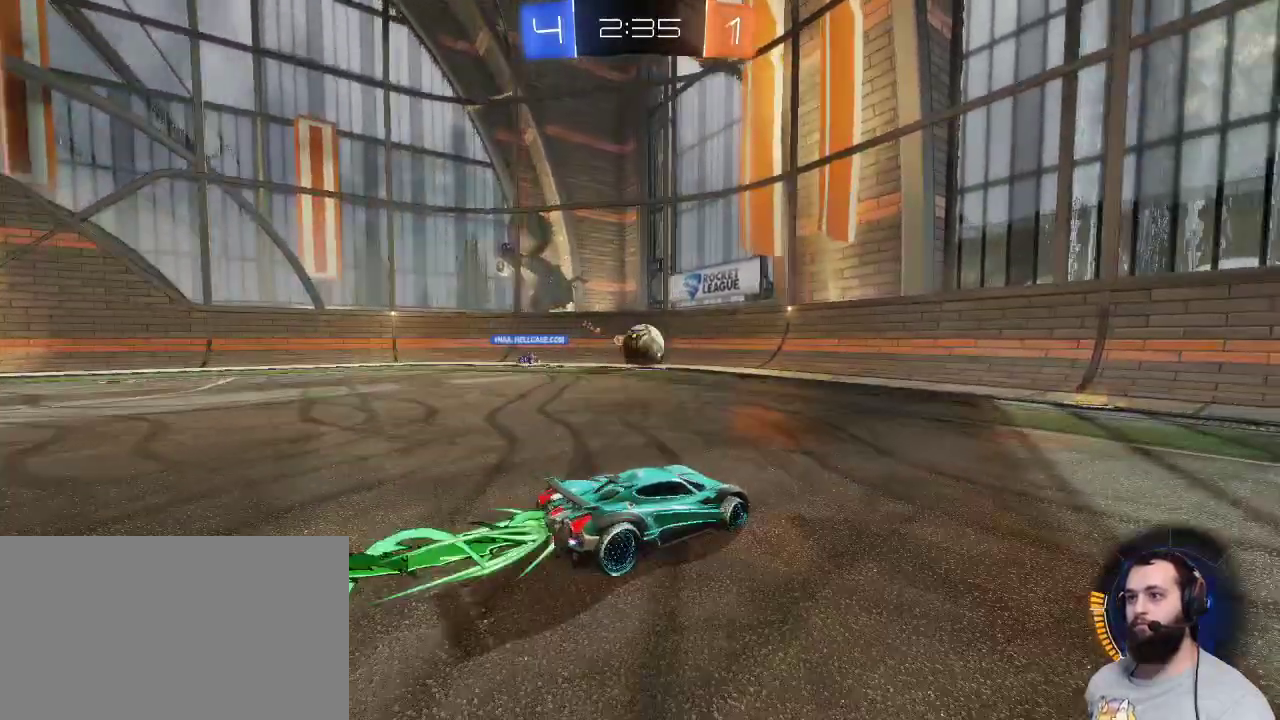
{"keys": ["d"], "mouse": ["left"], "events": [[83, "q", "up"], [133, "q", "down"], [217, "mouse_right", "down"], [267, "q", "up"], [267, "z", "up"], [367, "mouse_right", "up"], [467, "d", "down"]]}
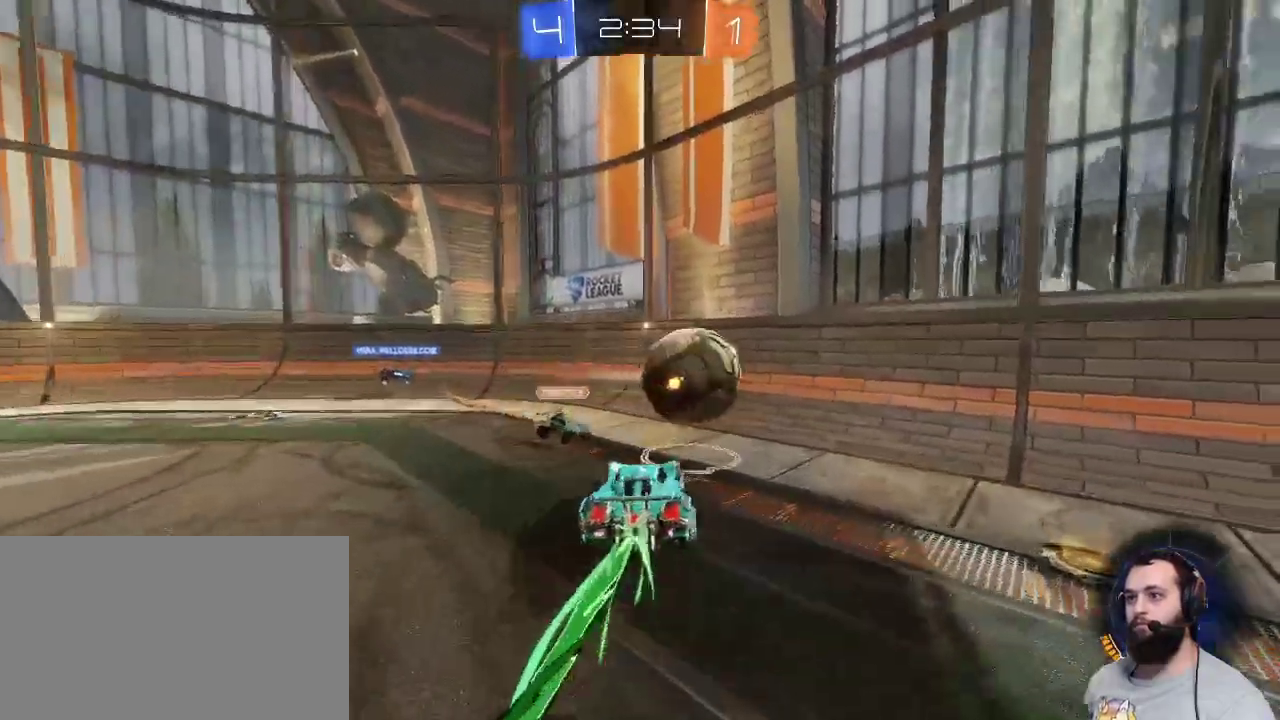
{"keys": ["d", "z"], "mouse": [], "events": [[17, "mouse_right", "down"], [150, "mouse_left", "up"], [150, "mouse_right", "up"], [483, "z", "down"]]}
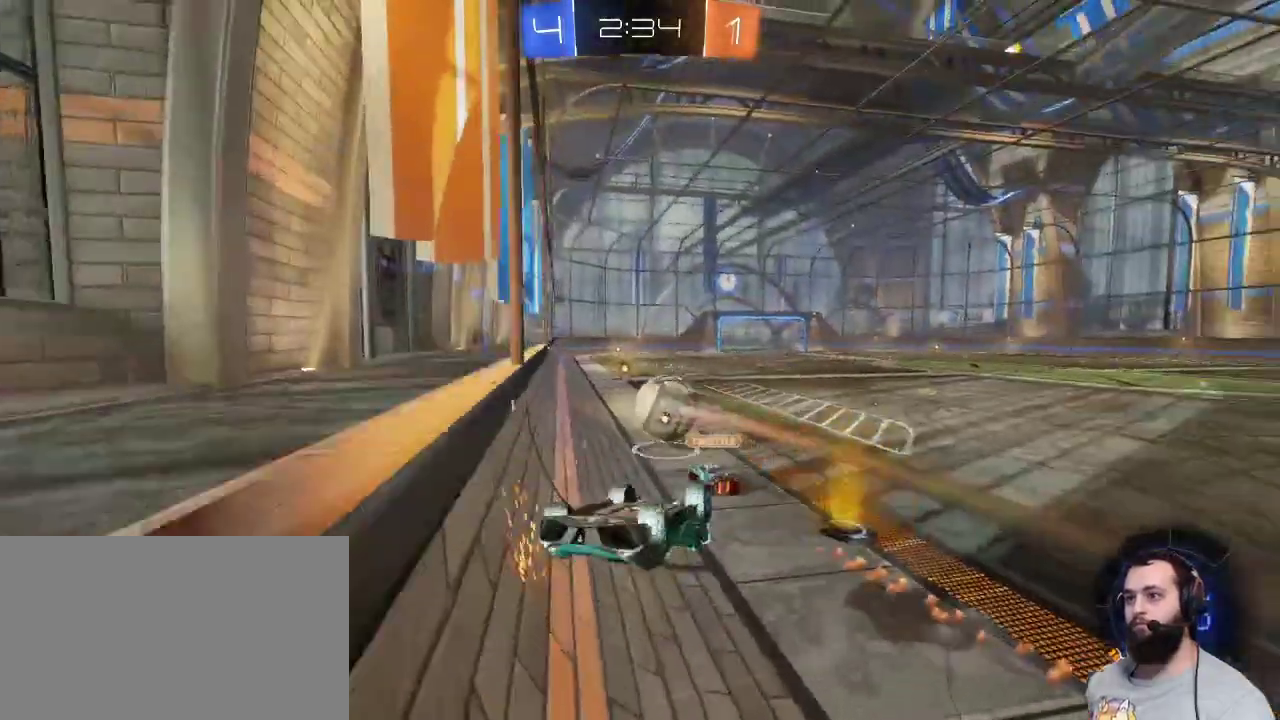
{"keys": ["d", "z"], "mouse": [], "events": []}
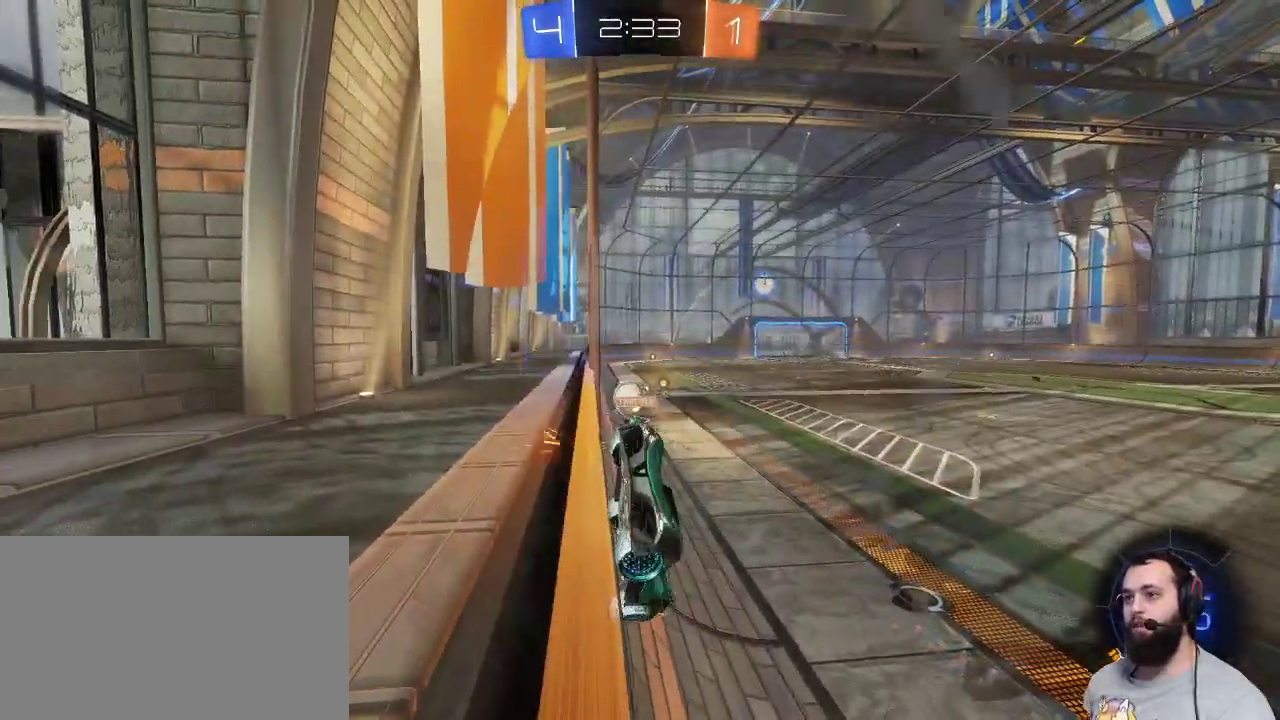
{"keys": ["d", "z"], "mouse": [], "events": []}
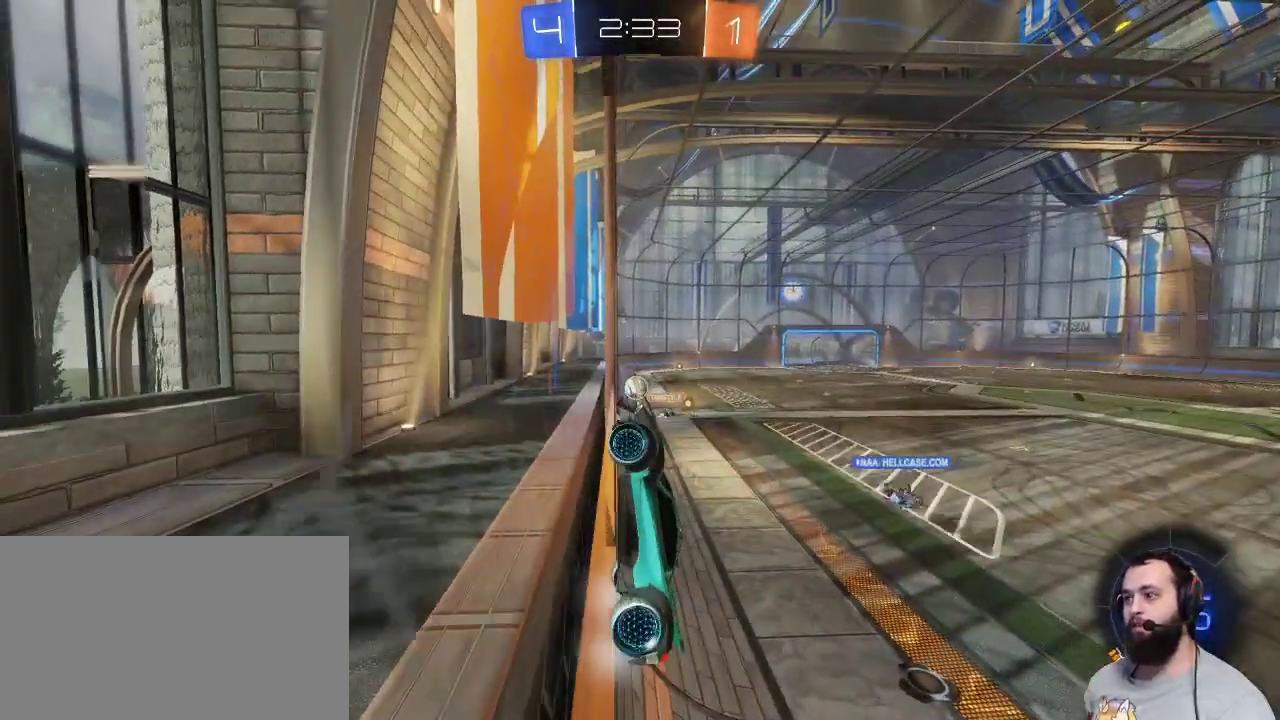
{"keys": ["d", "z"], "mouse": [], "events": []}
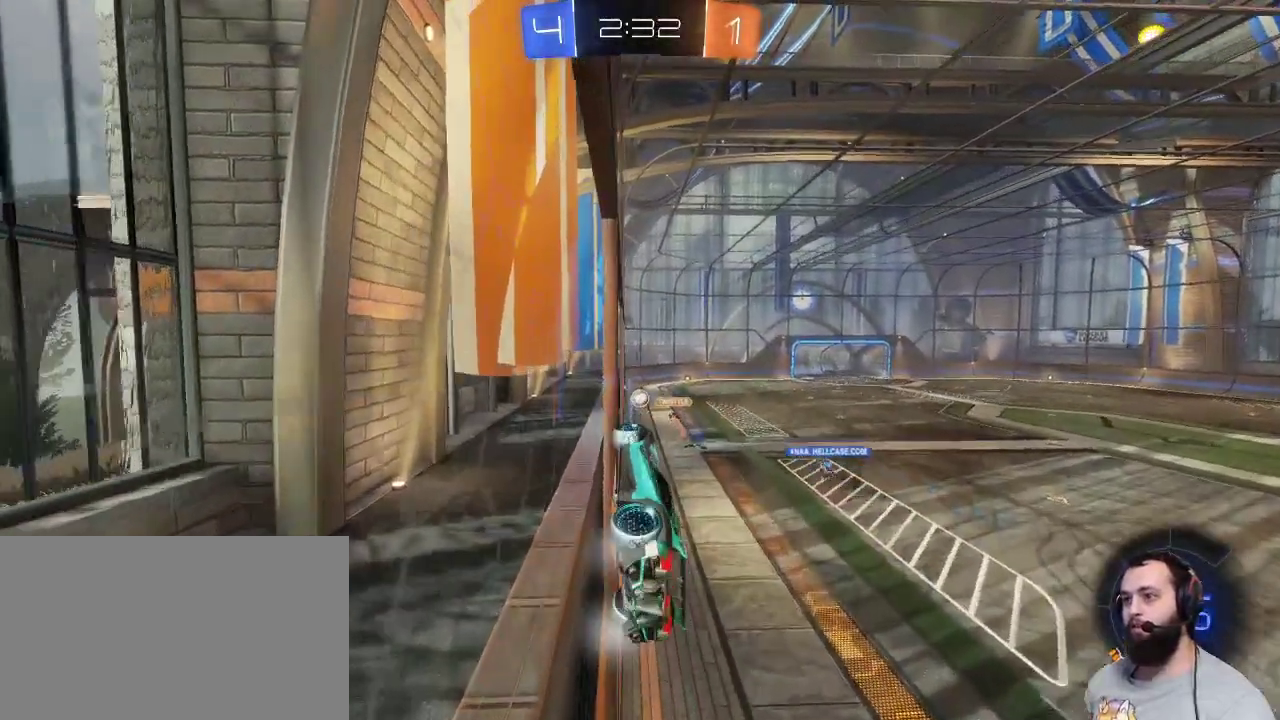
{"keys": ["z"], "mouse": ["left"], "events": [[67, "mouse_left", "down"], [167, "d", "up"]]}
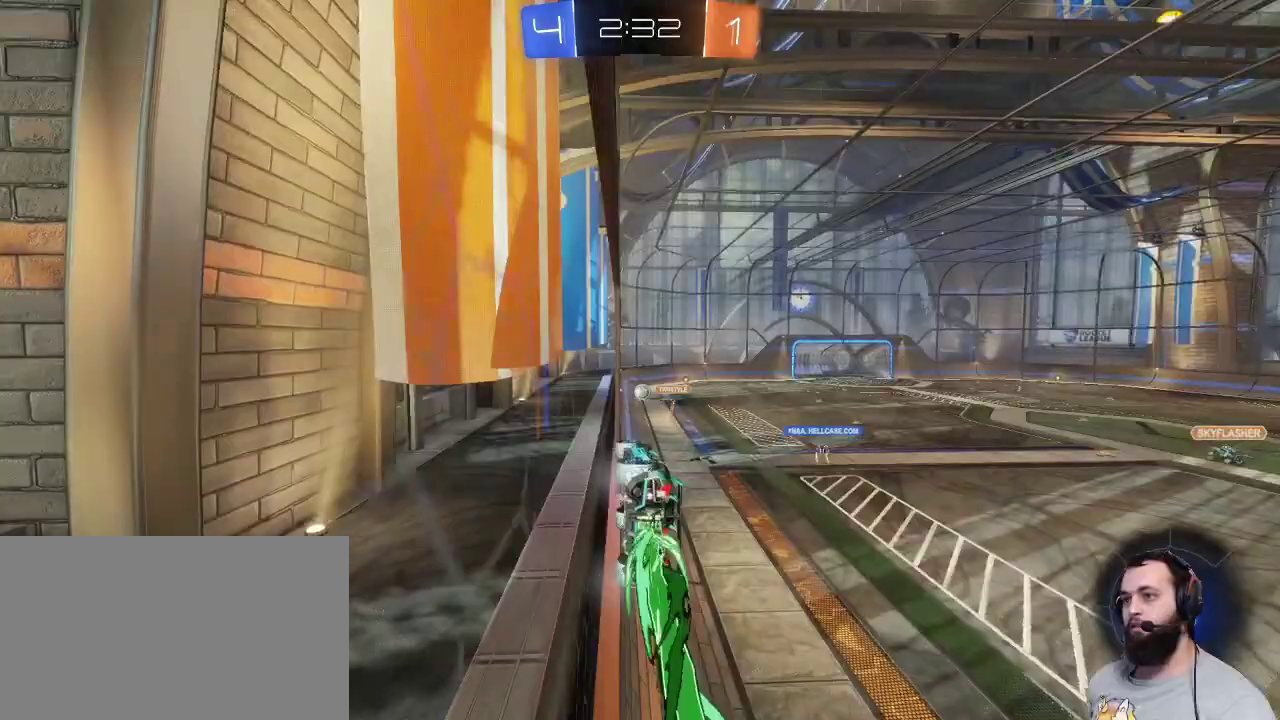
{"keys": ["a"], "mouse": ["right"], "events": [[83, "d", "down"], [183, "d", "up"], [417, "mouse_left", "up"], [417, "mouse_right", "down"], [467, "a", "down"], [467, "z", "up"]]}
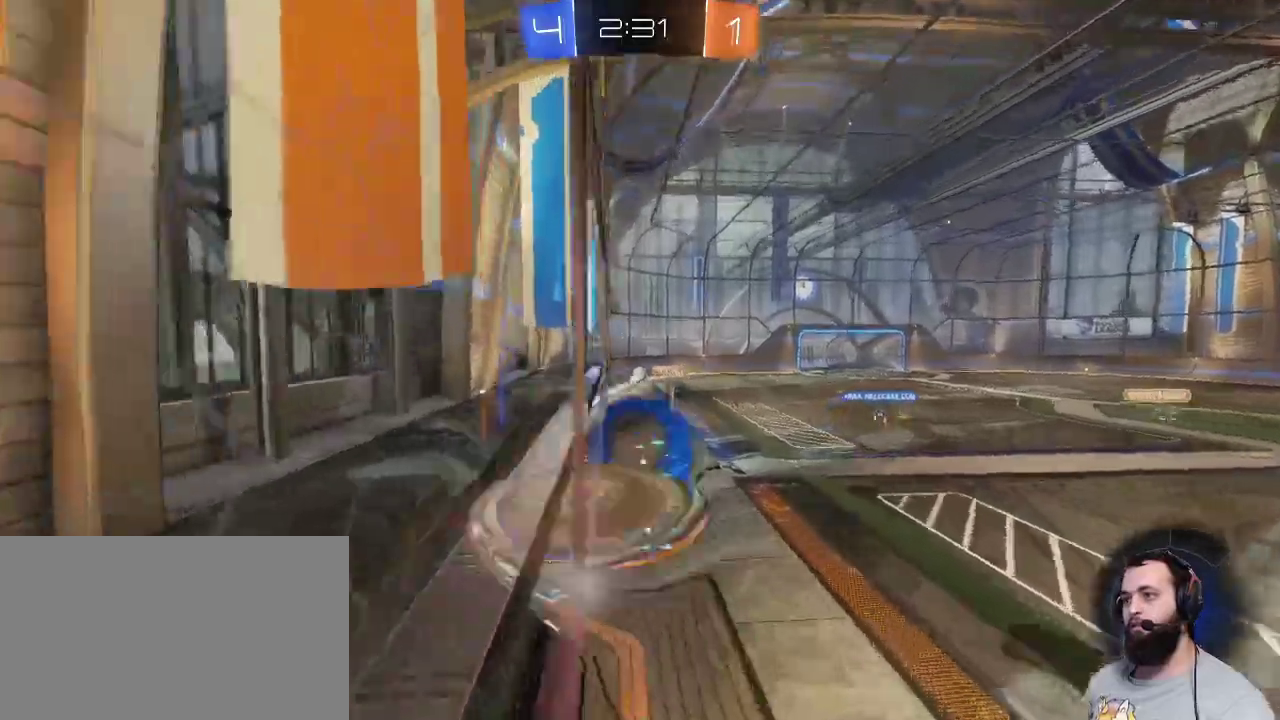
{"keys": ["z"], "mouse": [], "events": [[33, "mouse_right", "up"], [200, "a", "up"], [283, "z", "down"], [333, "mouse_right", "down"], [417, "mouse_right", "up"]]}
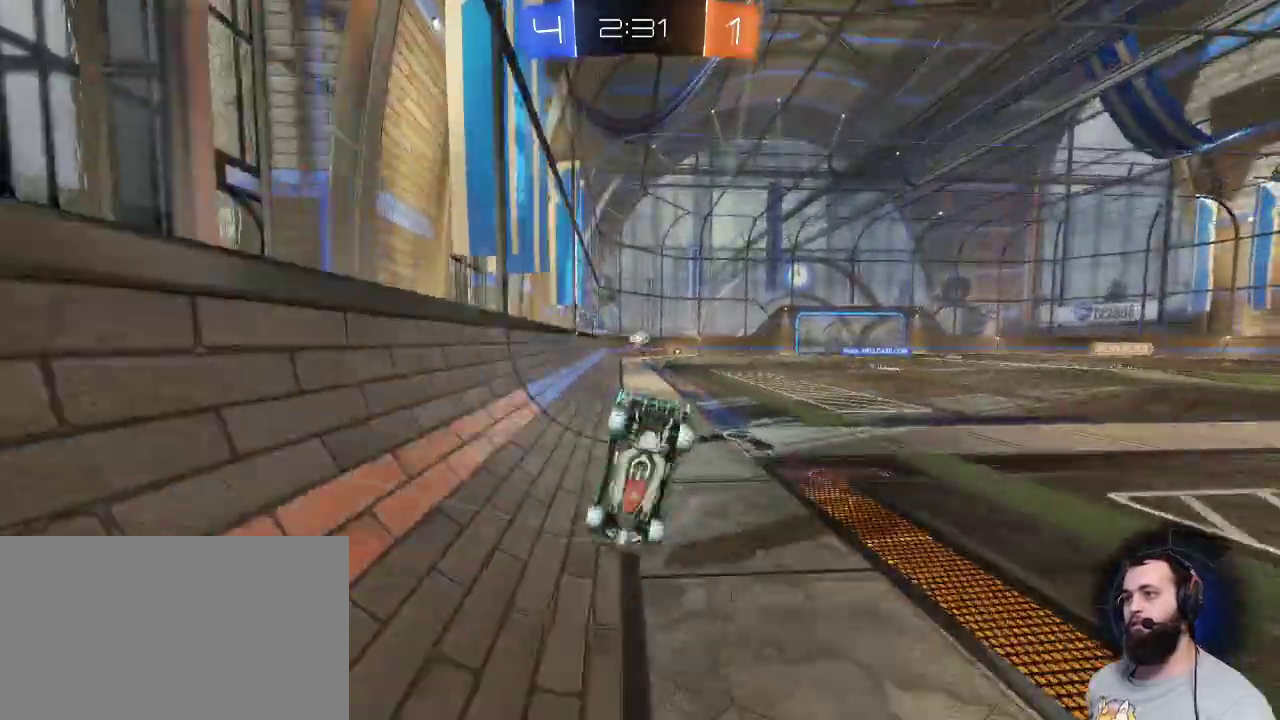
{"keys": [], "mouse": [], "events": [[117, "z", "up"]]}
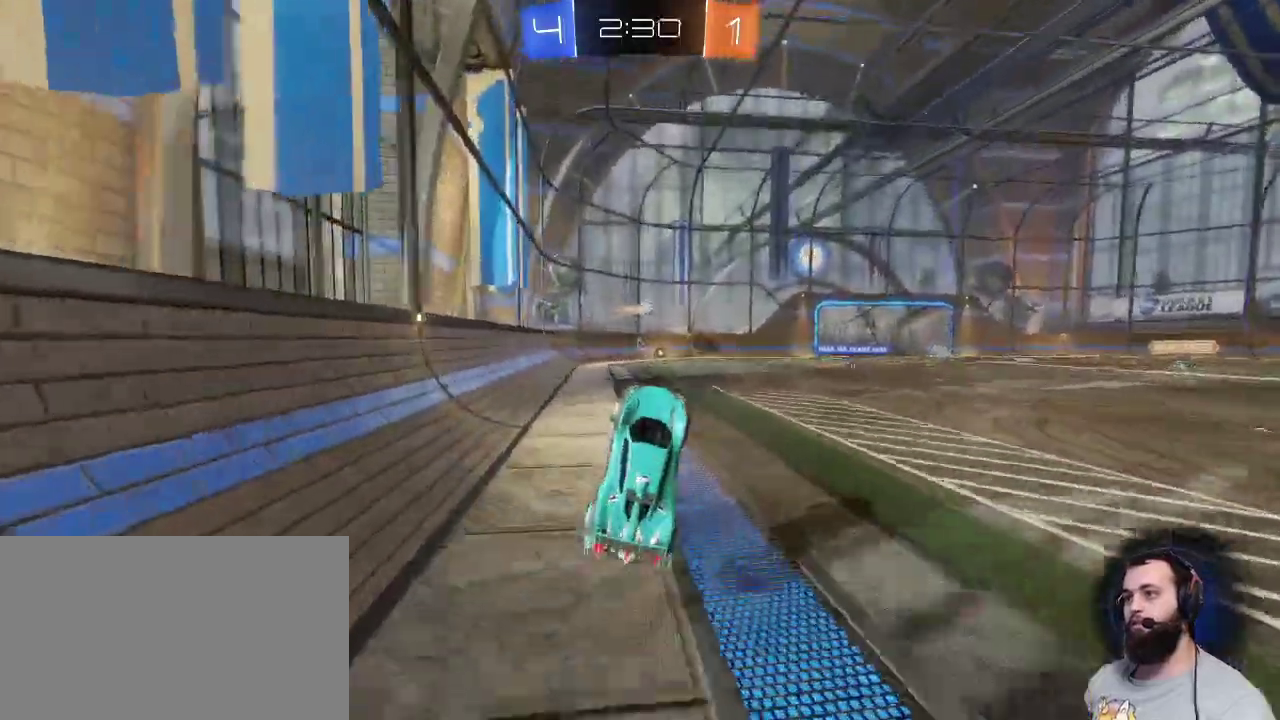
{"keys": ["z"], "mouse": [], "events": [[400, "z", "down"]]}
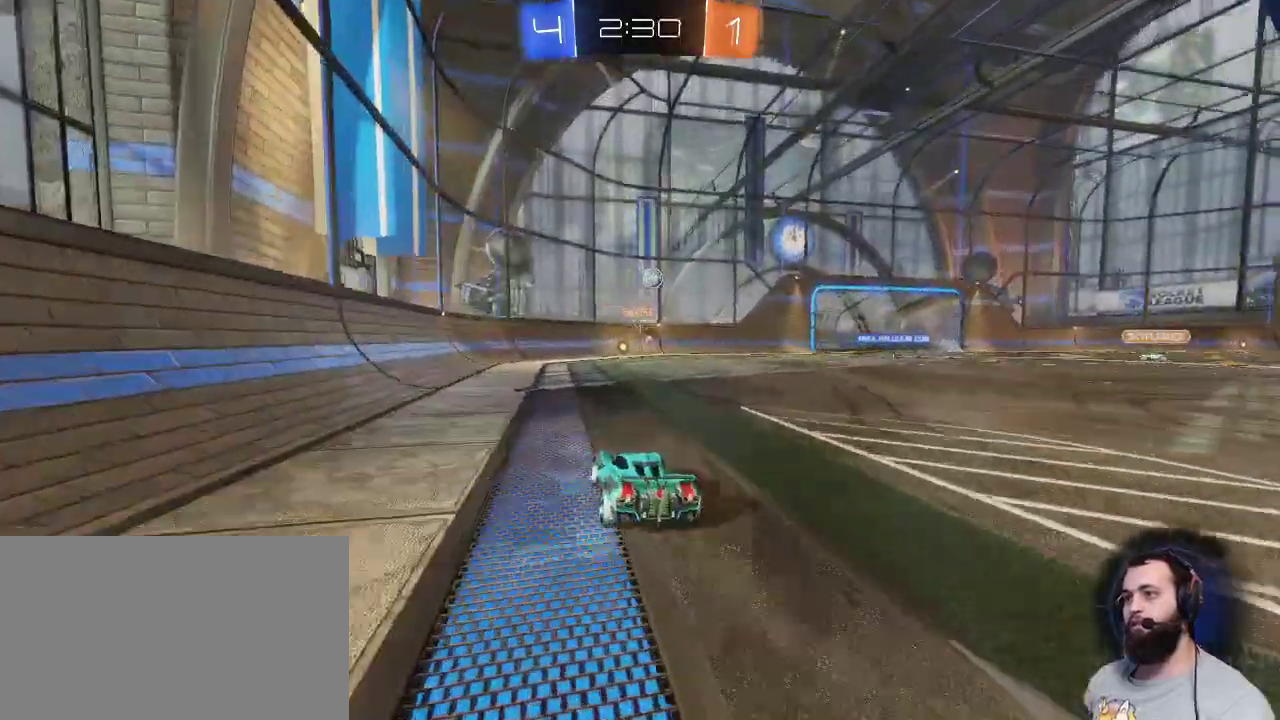
{"keys": ["z"], "mouse": [], "events": [[50, "d", "down"], [150, "d", "up"]]}
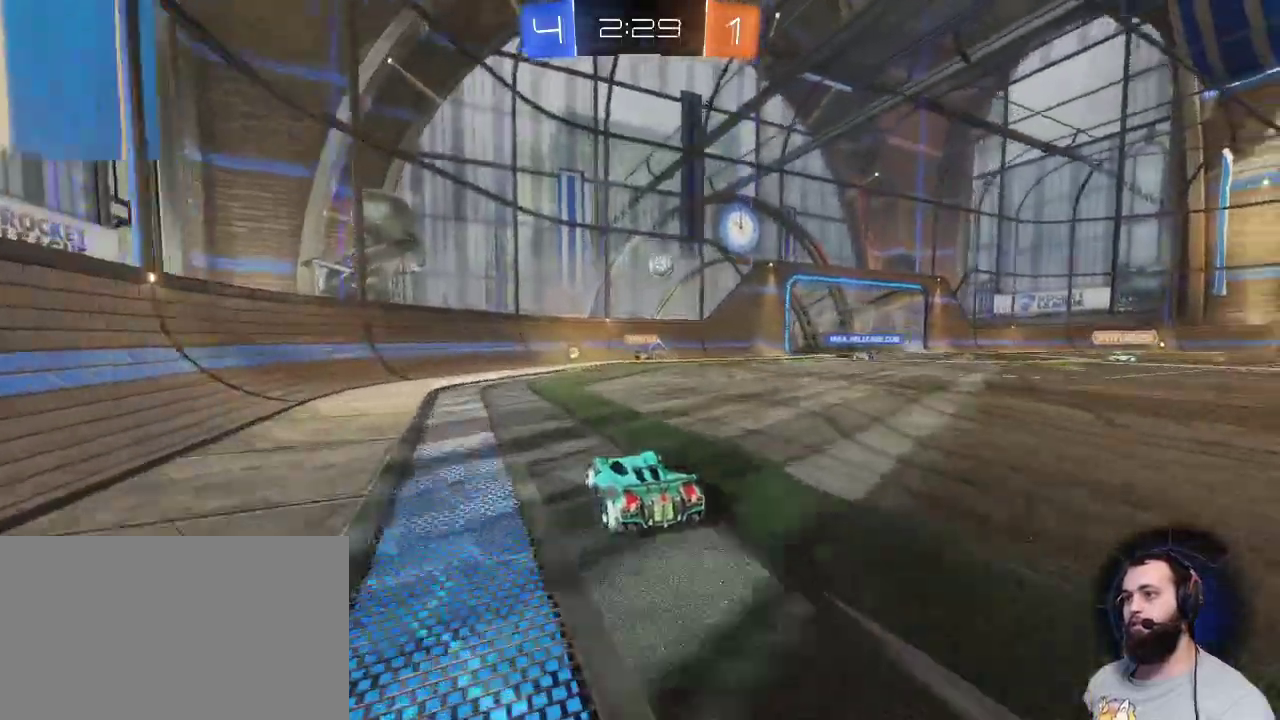
{"keys": ["z"], "mouse": [], "events": [[350, "d", "down"], [400, "d", "up"]]}
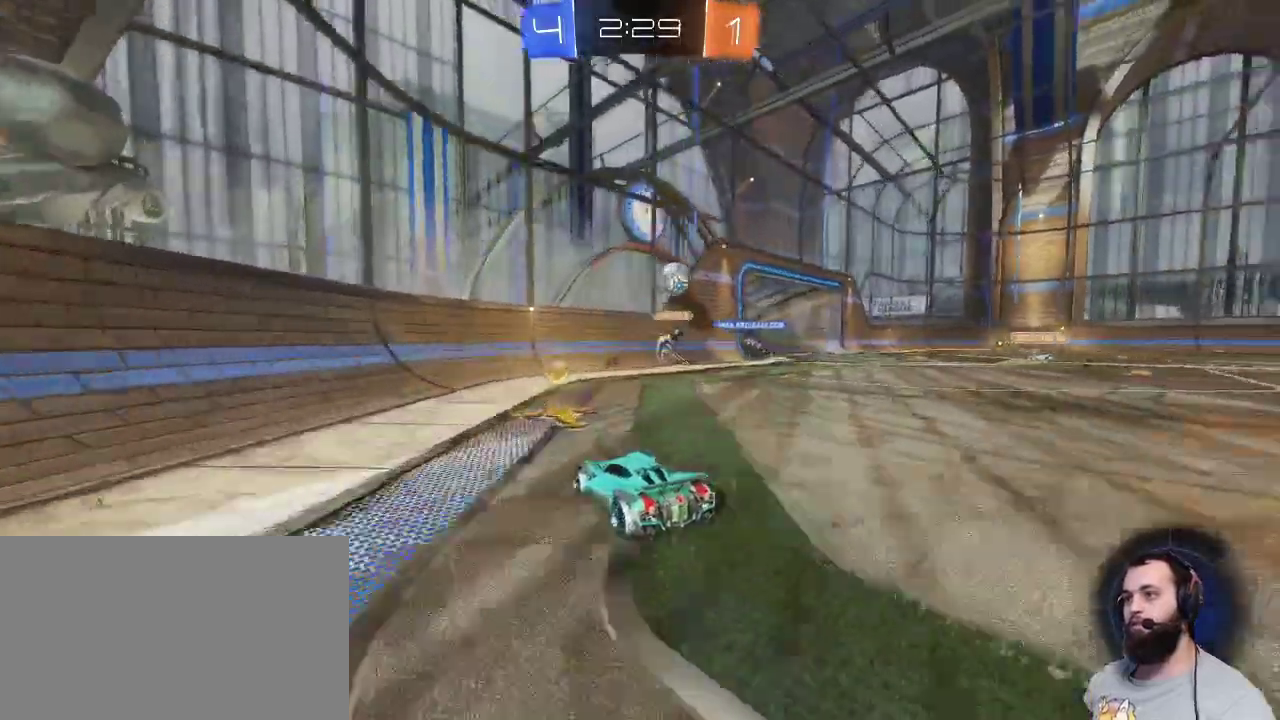
{"keys": ["d"], "mouse": [], "events": [[83, "d", "down"], [233, "z", "up"]]}
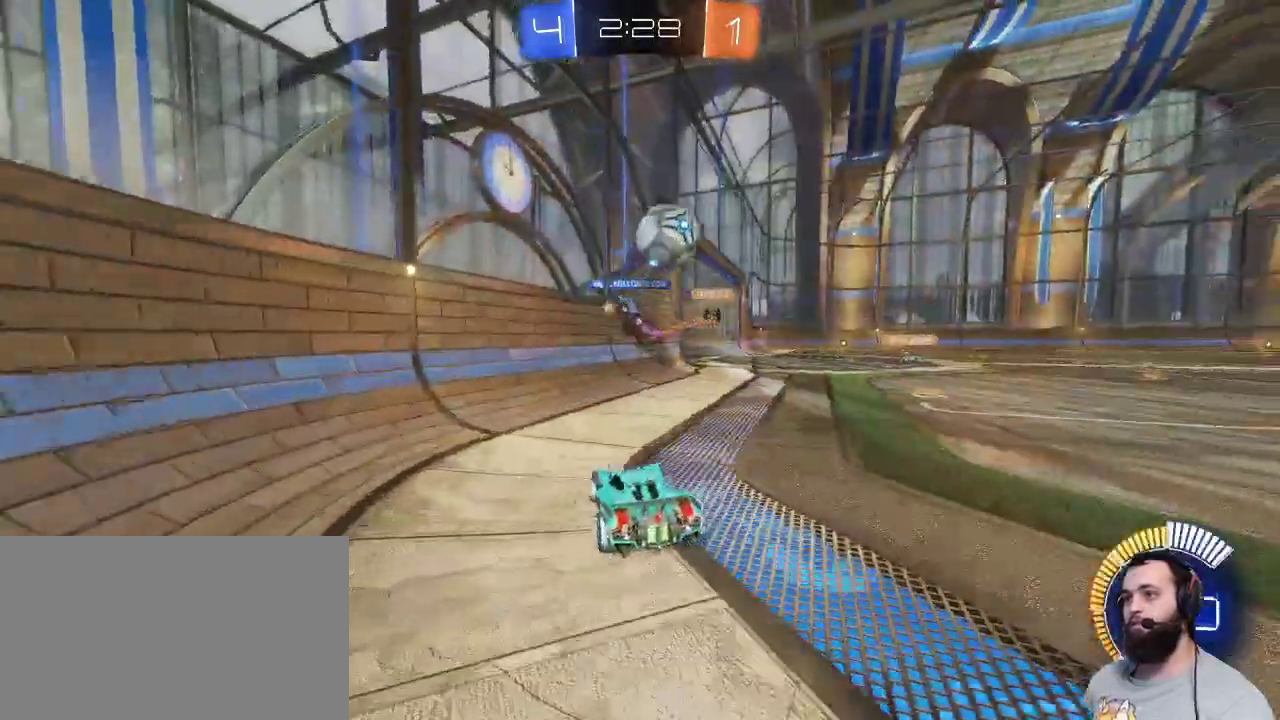
{"keys": ["d", "z"], "mouse": [], "events": [[150, "s", "down"], [250, "s", "up"], [333, "z", "down"]]}
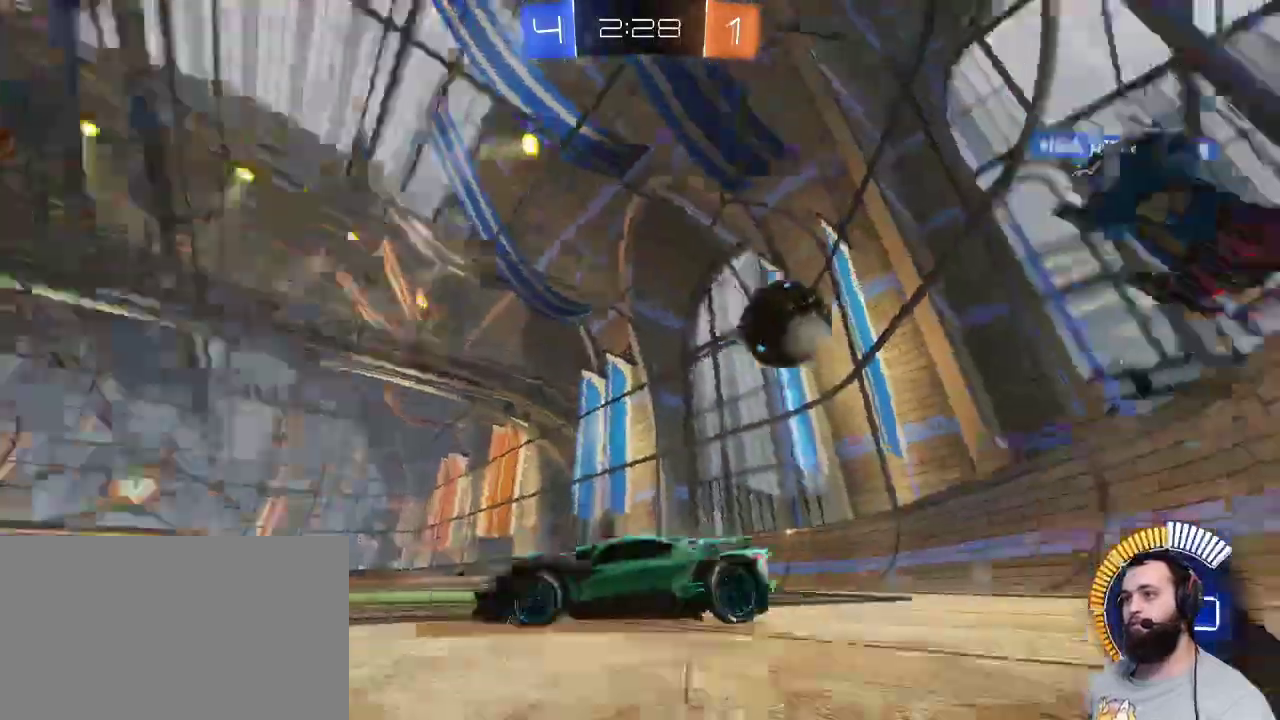
{"keys": ["d", "z"], "mouse": [], "events": []}
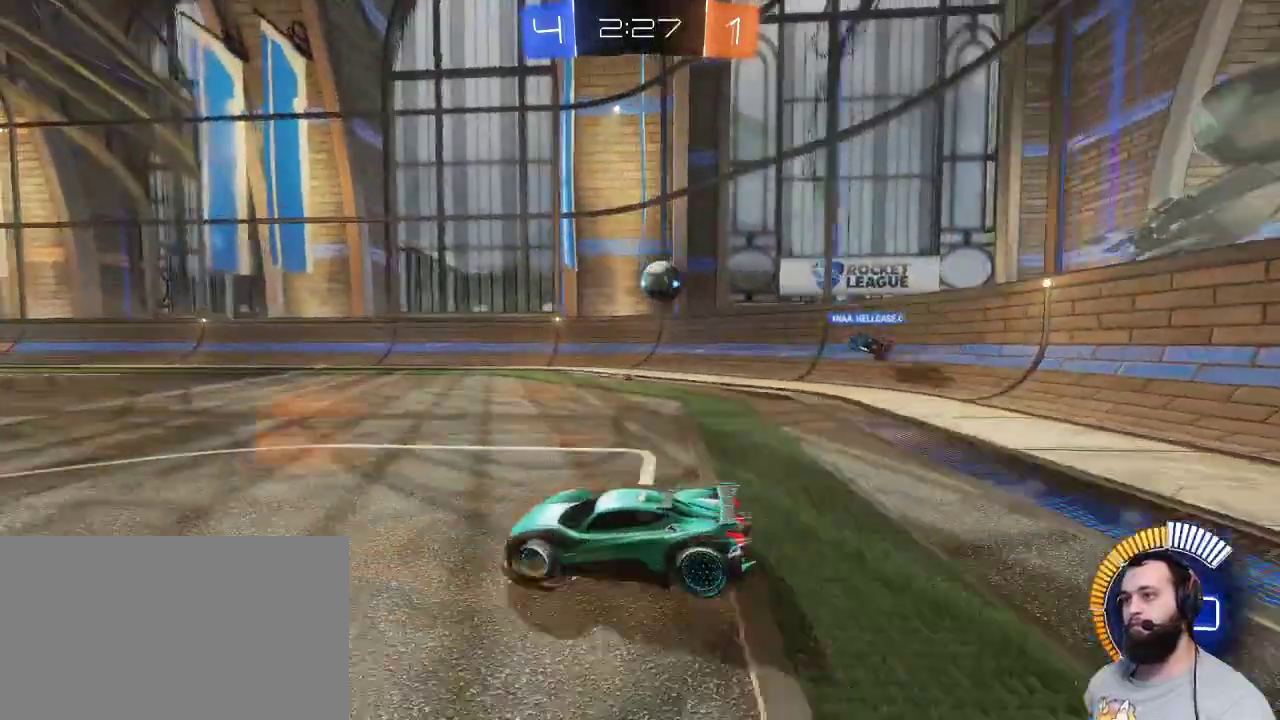
{"keys": ["q", "z"], "mouse": [], "events": [[33, "d", "up"], [33, "z", "up"], [183, "d", "down"], [183, "z", "down"], [367, "d", "up"], [467, "q", "down"]]}
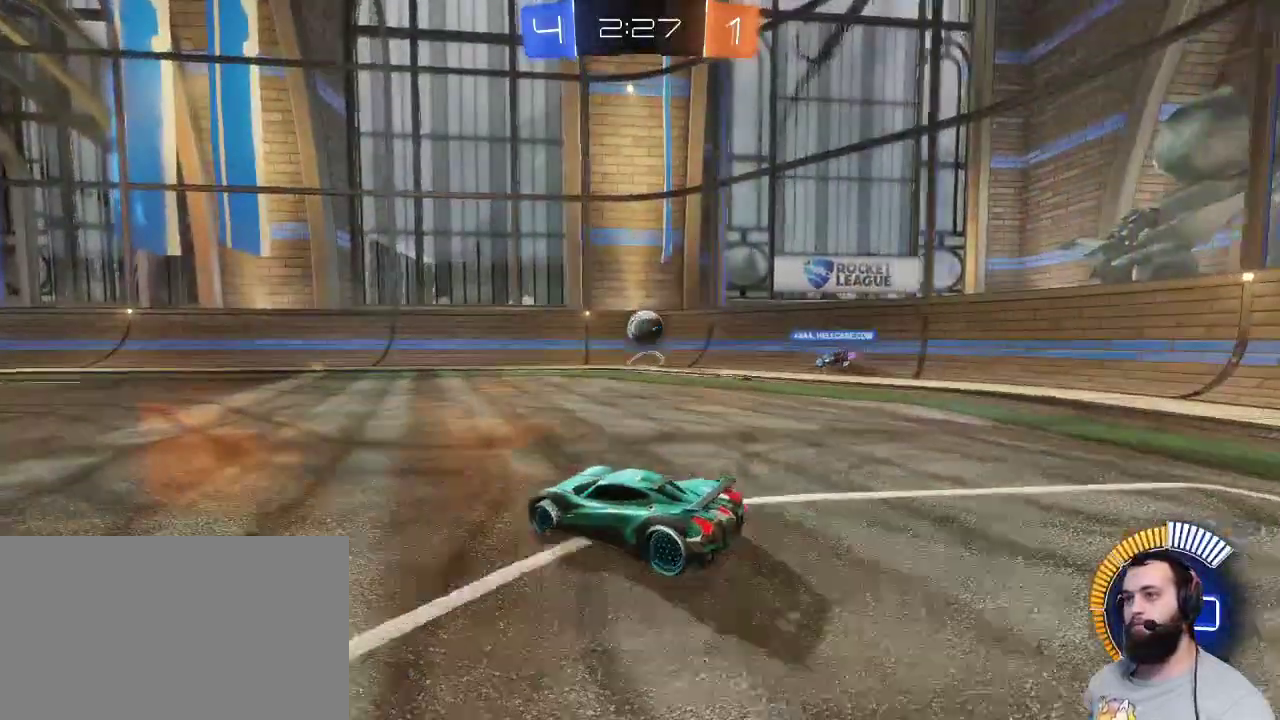
{"keys": ["q", "z"], "mouse": [], "events": []}
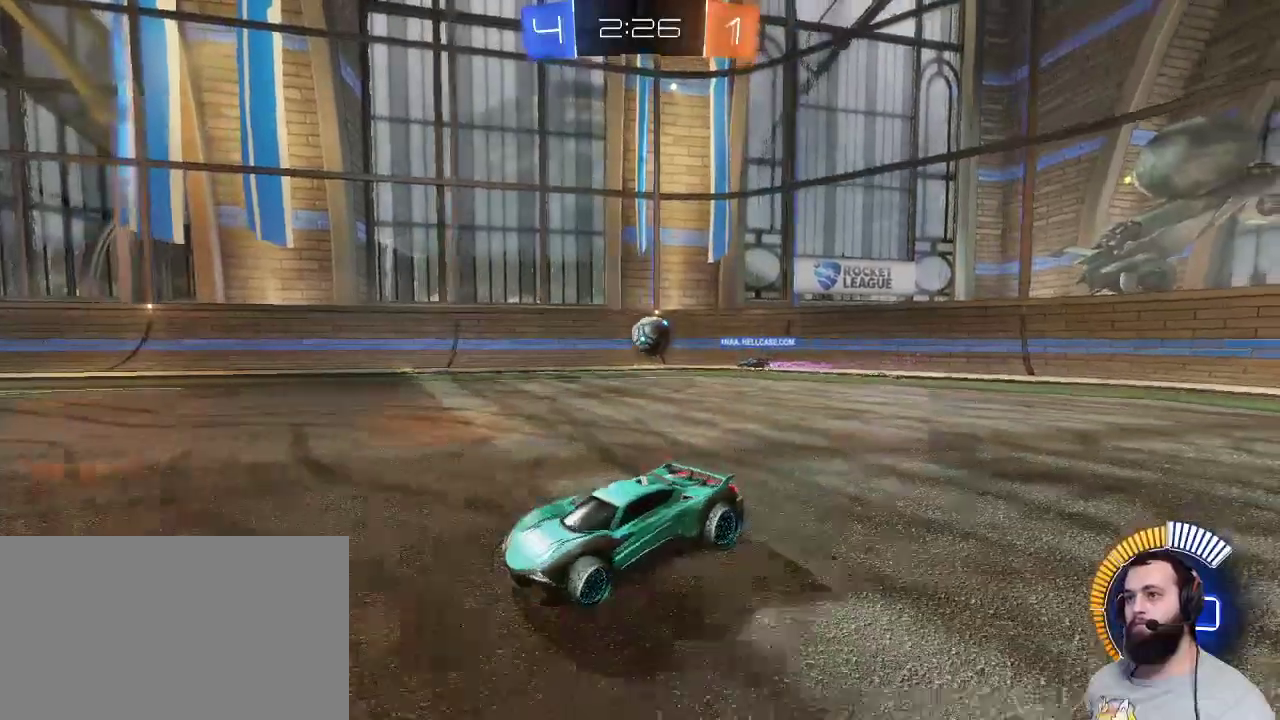
{"keys": ["z"], "mouse": [], "events": [[250, "q", "up"]]}
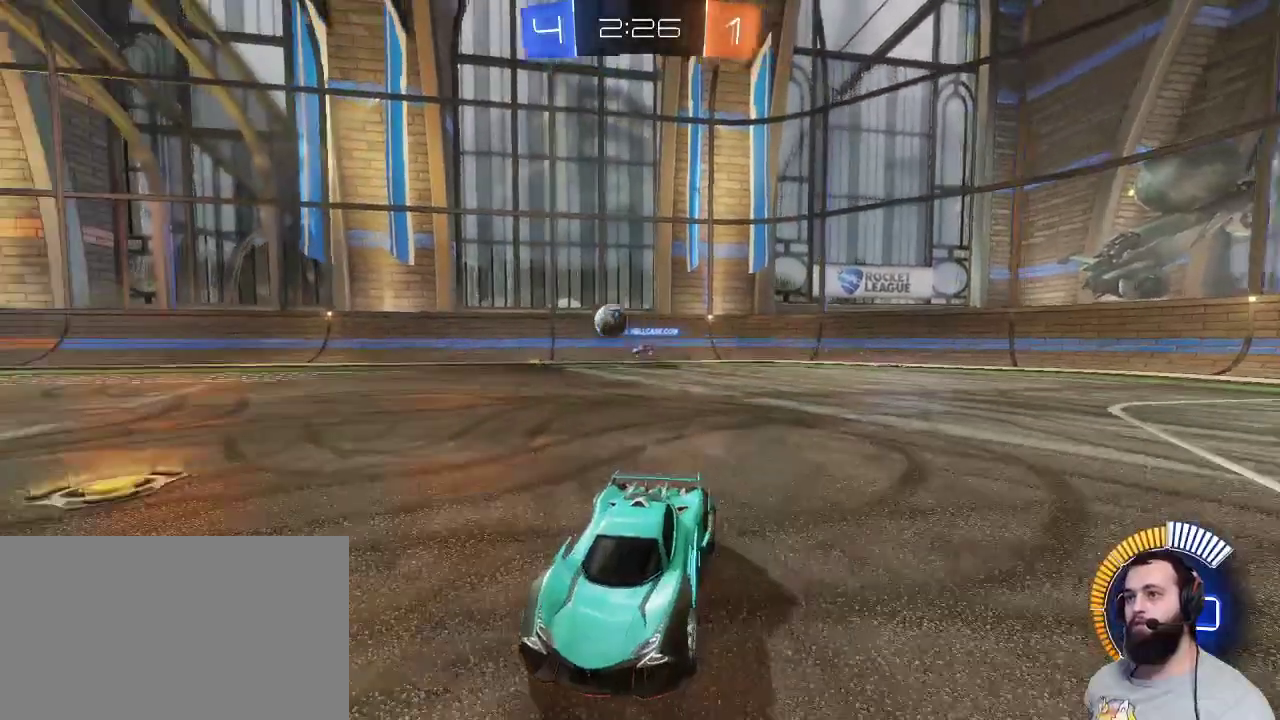
{"keys": ["z"], "mouse": [], "events": [[183, "d", "down"], [317, "d", "up"]]}
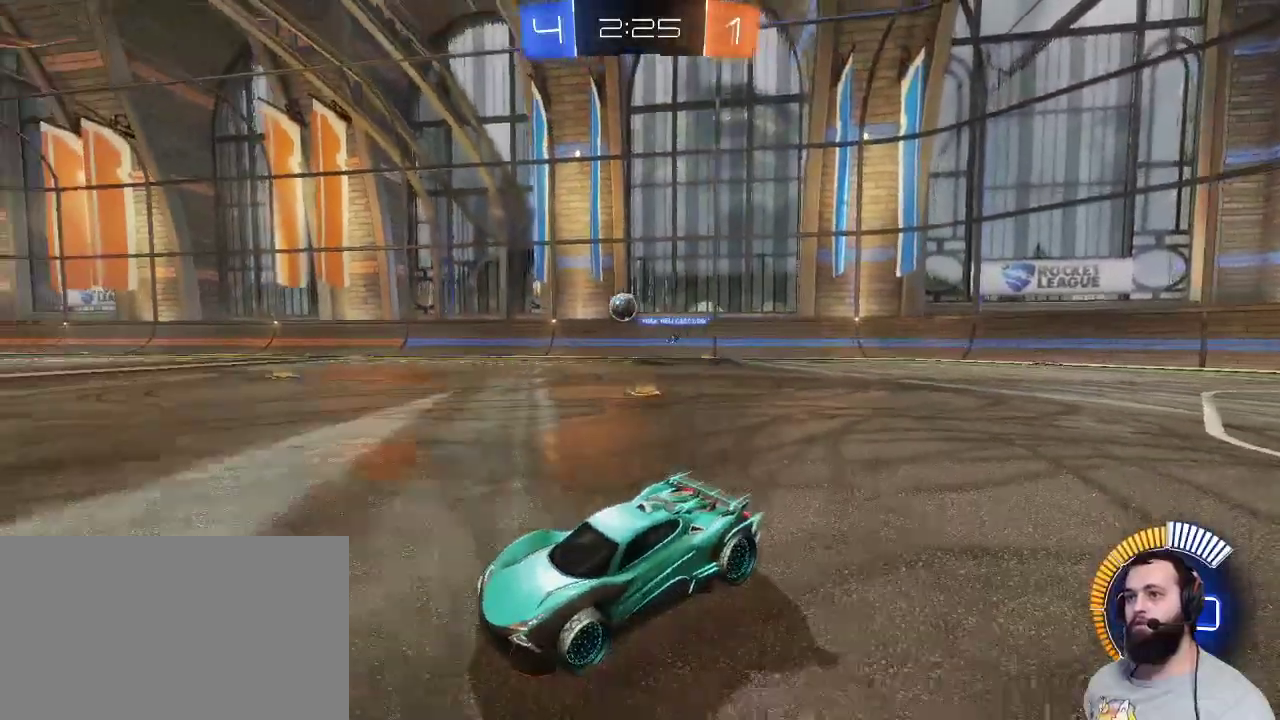
{"keys": ["z"], "mouse": [], "events": []}